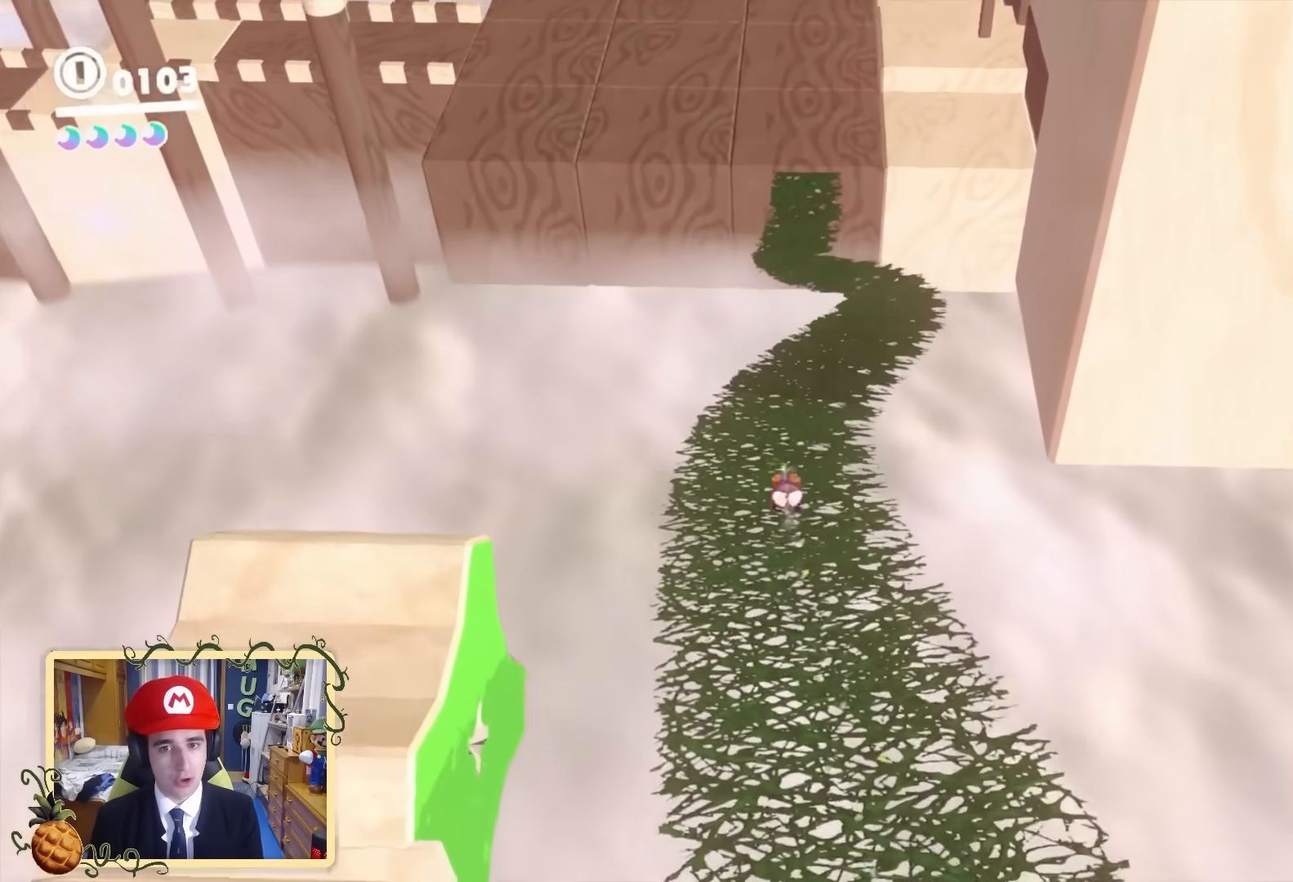
Gameplay with a controller (Nintendo layout); each line is a JSON object with the inputs held at the frame after it. "events" lists button and stick changes between this image and that frame as [ms after this image, input, new state], when the widget could be followed in between. Not read: L3 R3.
{"buttons": ["L2"], "left_stick": "up-right", "right_stick": "center", "events": [[80, "left_stick", "up-right"], [360, "right_stick", "up"], [480, "right_stick", "center"]]}
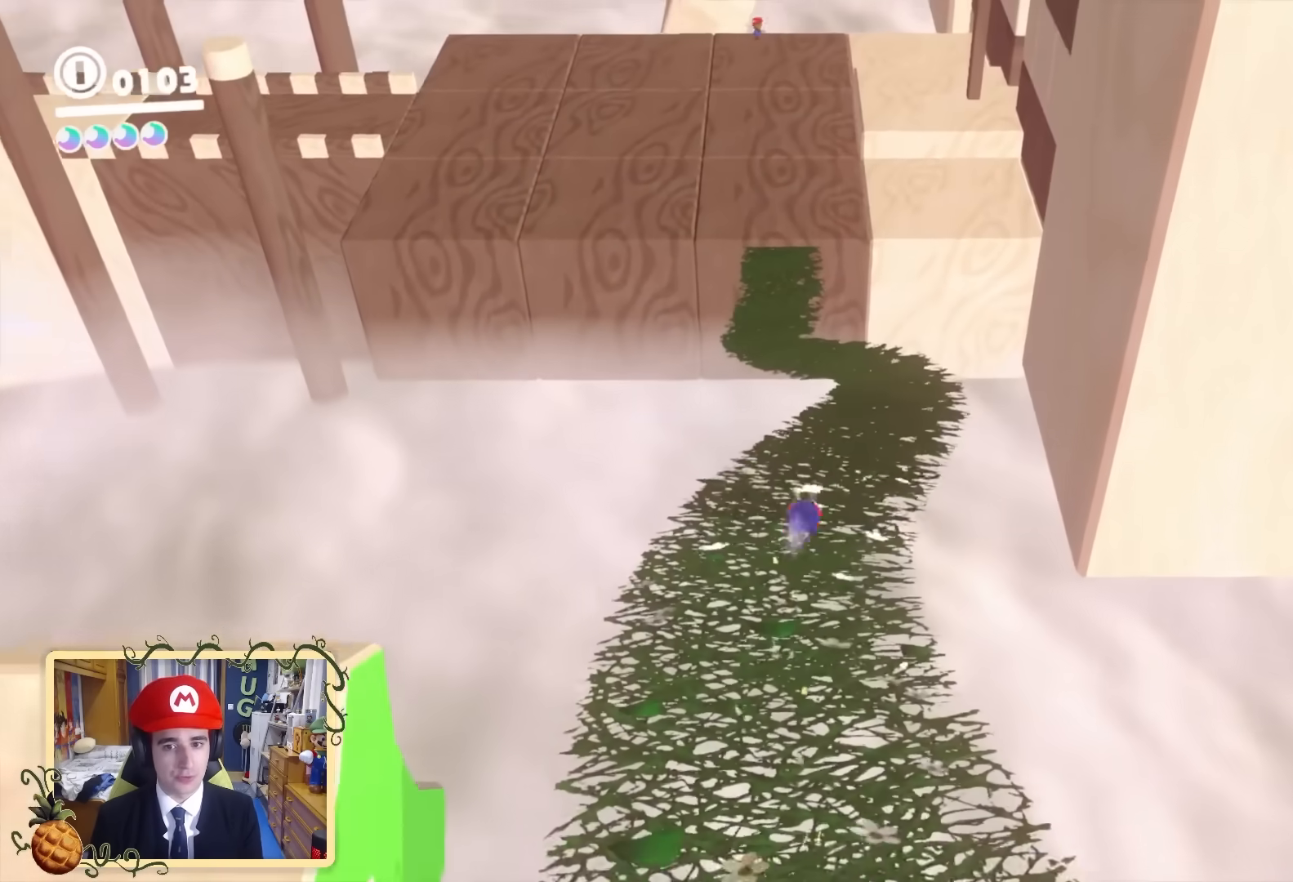
{"buttons": ["L2"], "left_stick": "up-left", "right_stick": "center", "events": [[240, "left_stick", "up-left"]]}
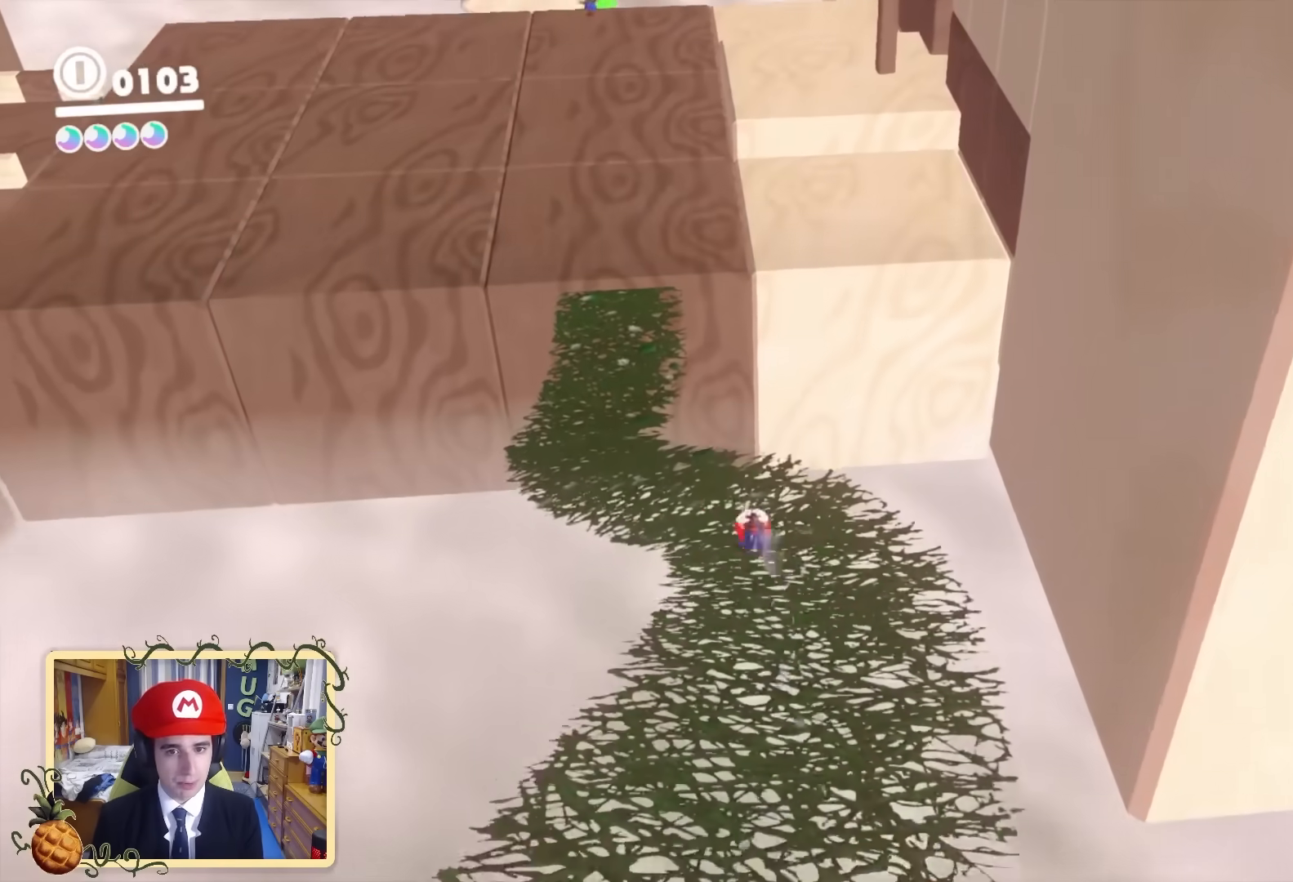
{"buttons": ["L2"], "left_stick": "up-right", "right_stick": "center", "events": [[400, "left_stick", "up"], [520, "left_stick", "up-right"]]}
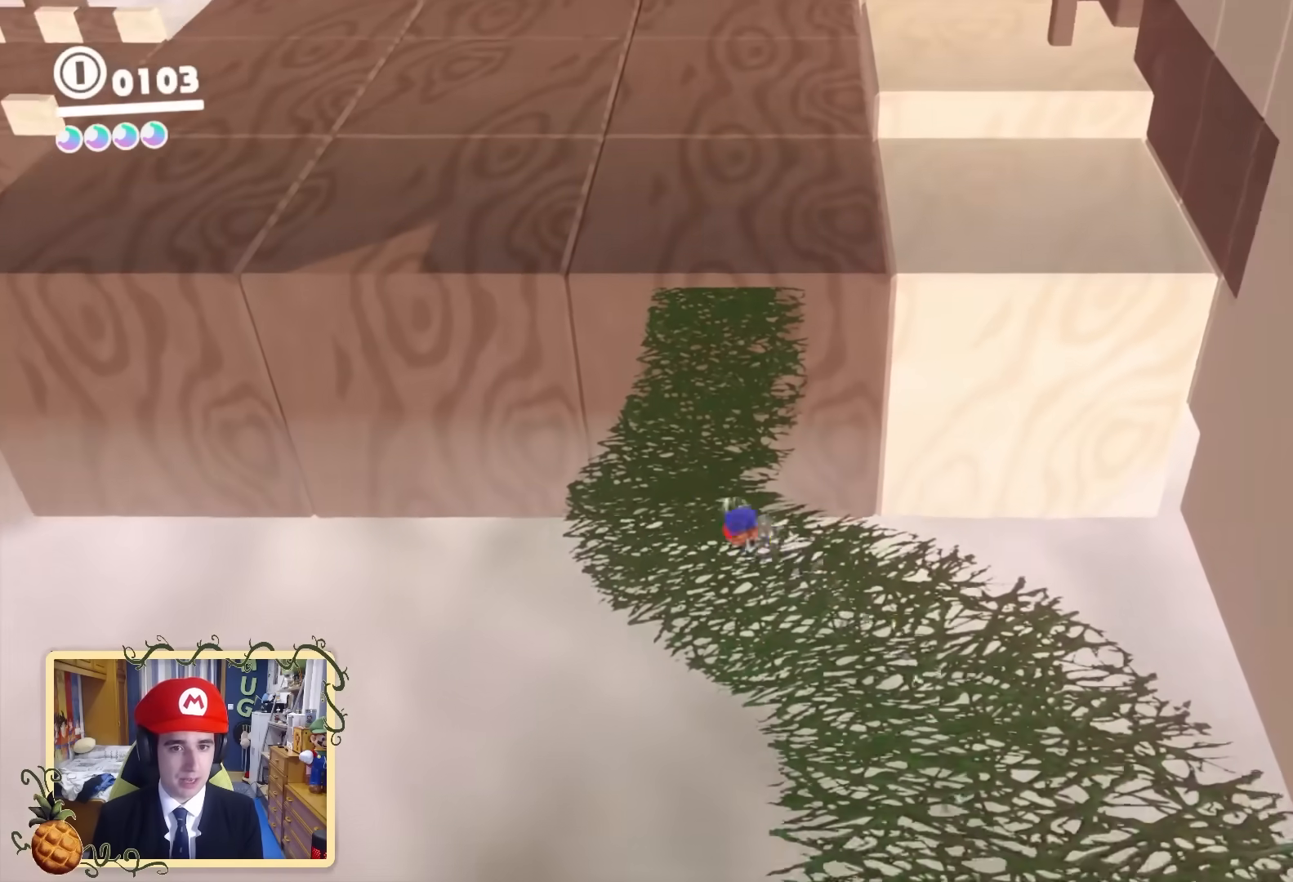
{"buttons": ["L2"], "left_stick": "up-right", "right_stick": "center", "events": []}
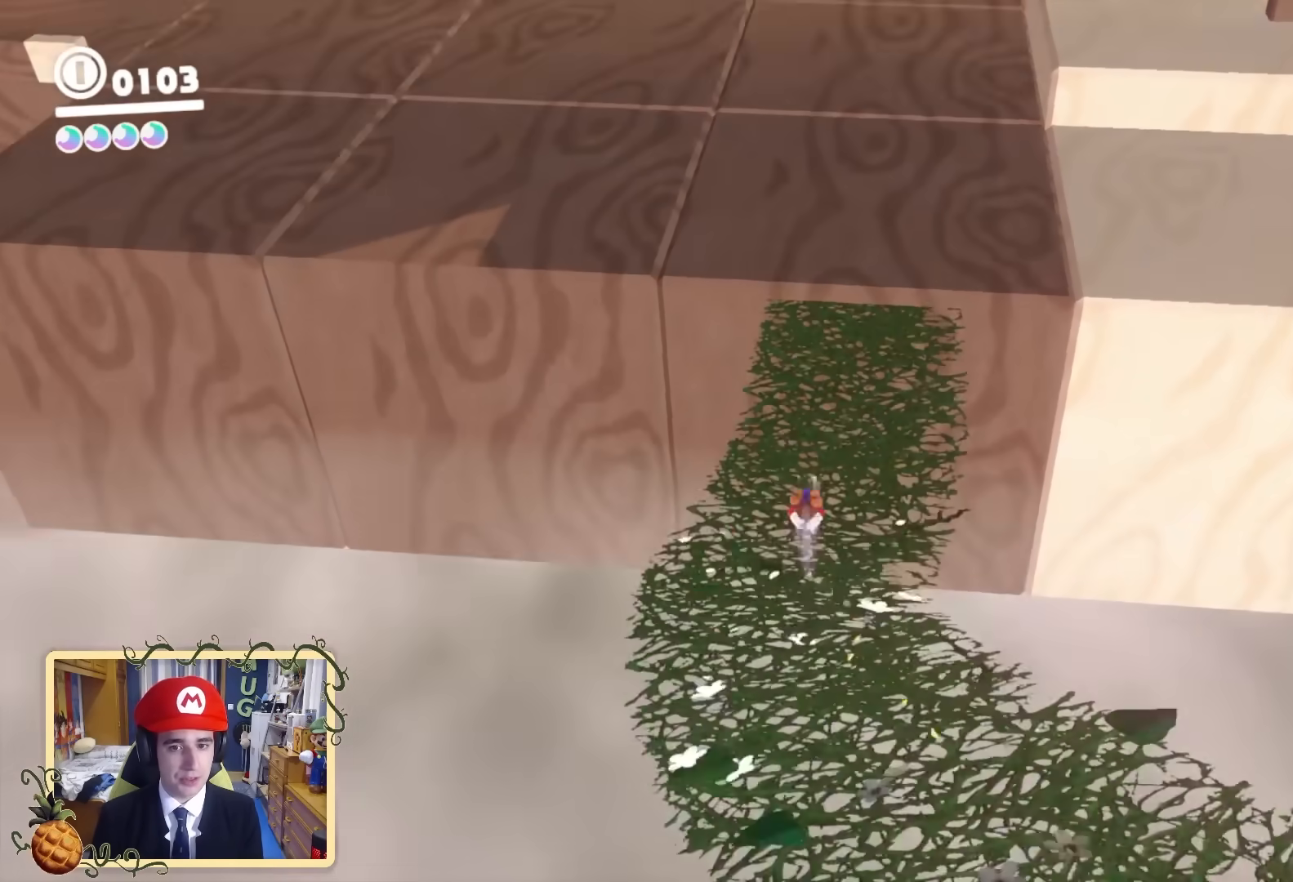
{"buttons": ["B"], "left_stick": "up", "right_stick": "center", "events": [[240, "left_stick", "up"], [400, "B", "down"], [400, "L2", "up"]]}
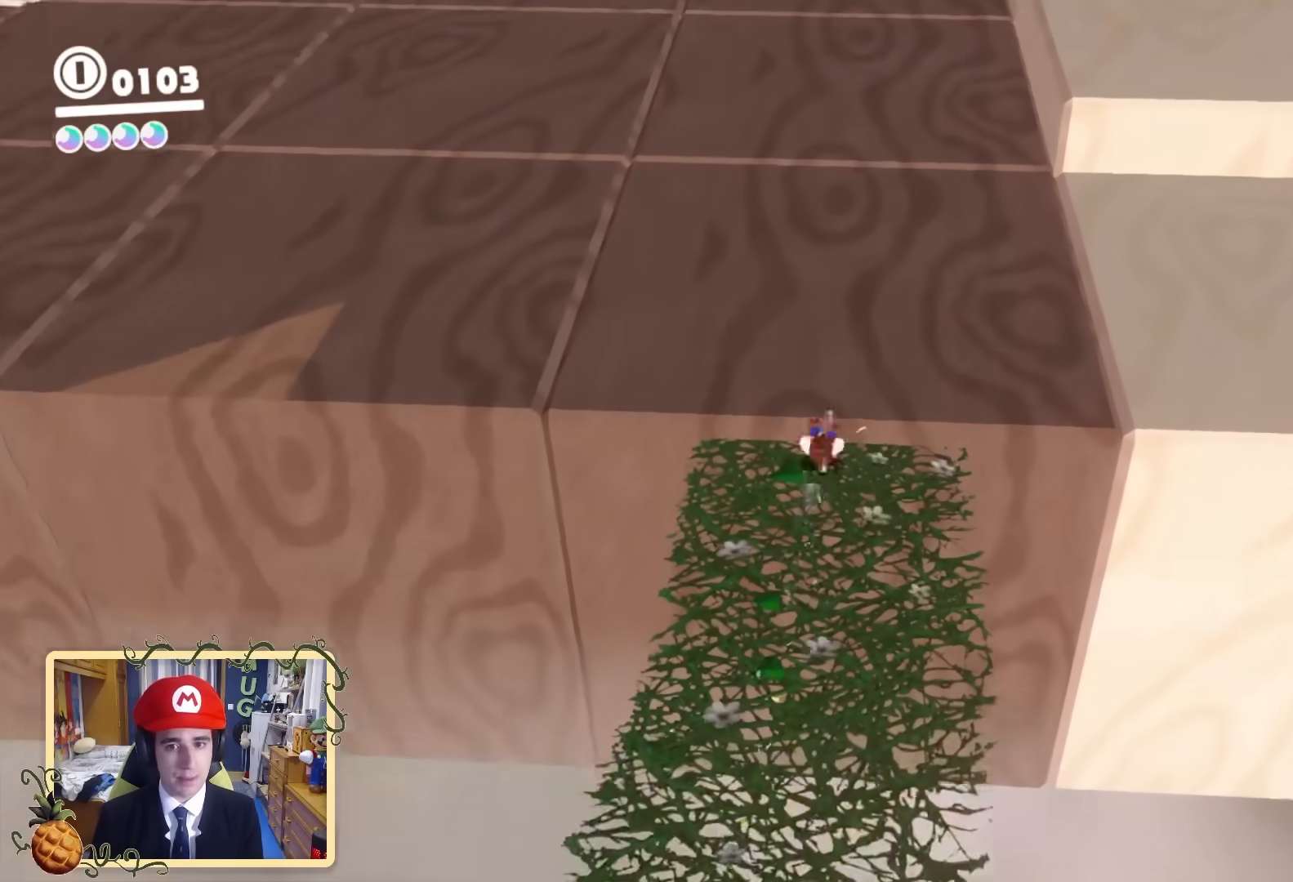
{"buttons": [], "left_stick": "up", "right_stick": "up", "events": [[40, "B", "up"], [240, "right_stick", "up"]]}
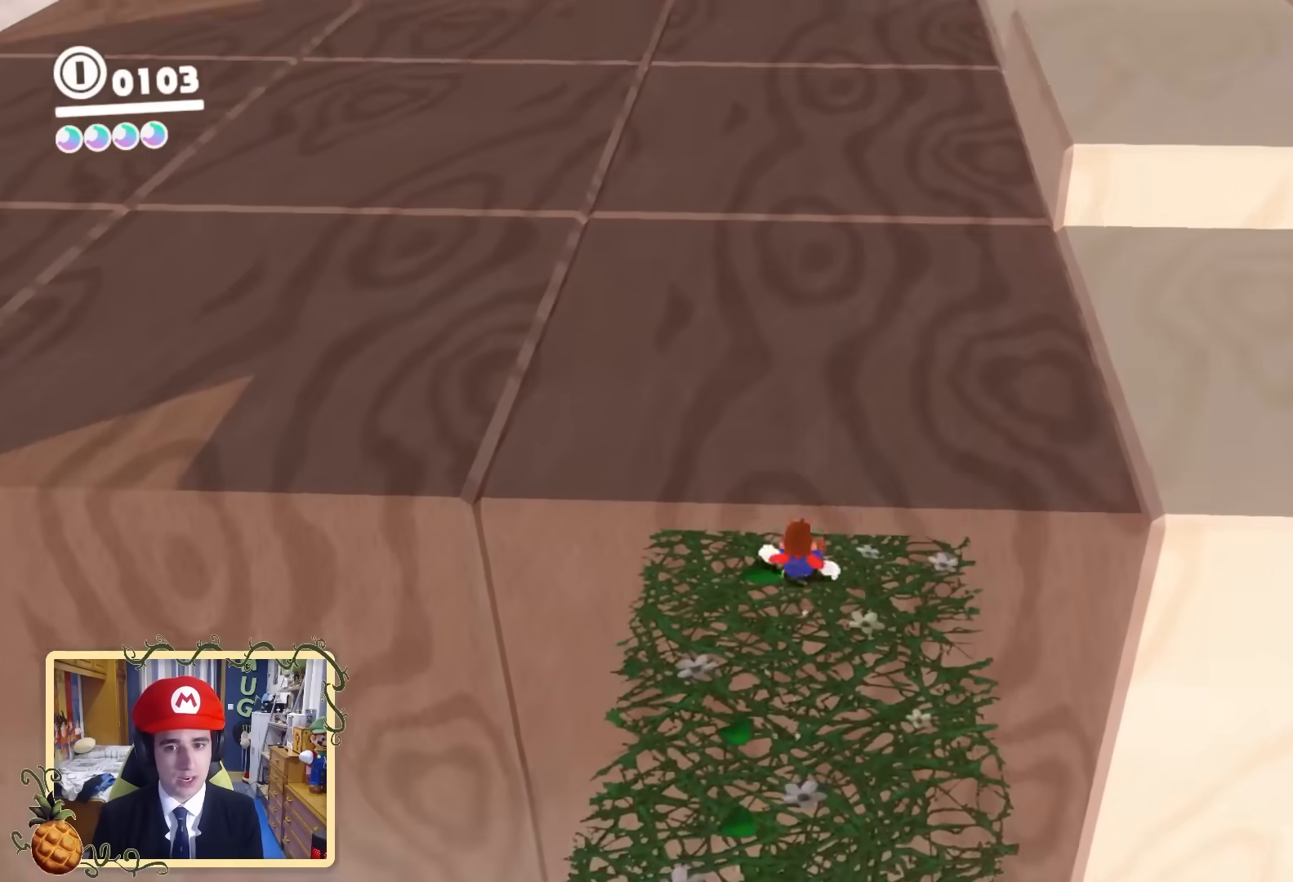
{"buttons": [], "left_stick": "up-right", "right_stick": "up-left", "events": [[40, "left_stick", "center"], [120, "right_stick", "center"], [240, "left_stick", "up-right"], [320, "right_stick", "up-left"]]}
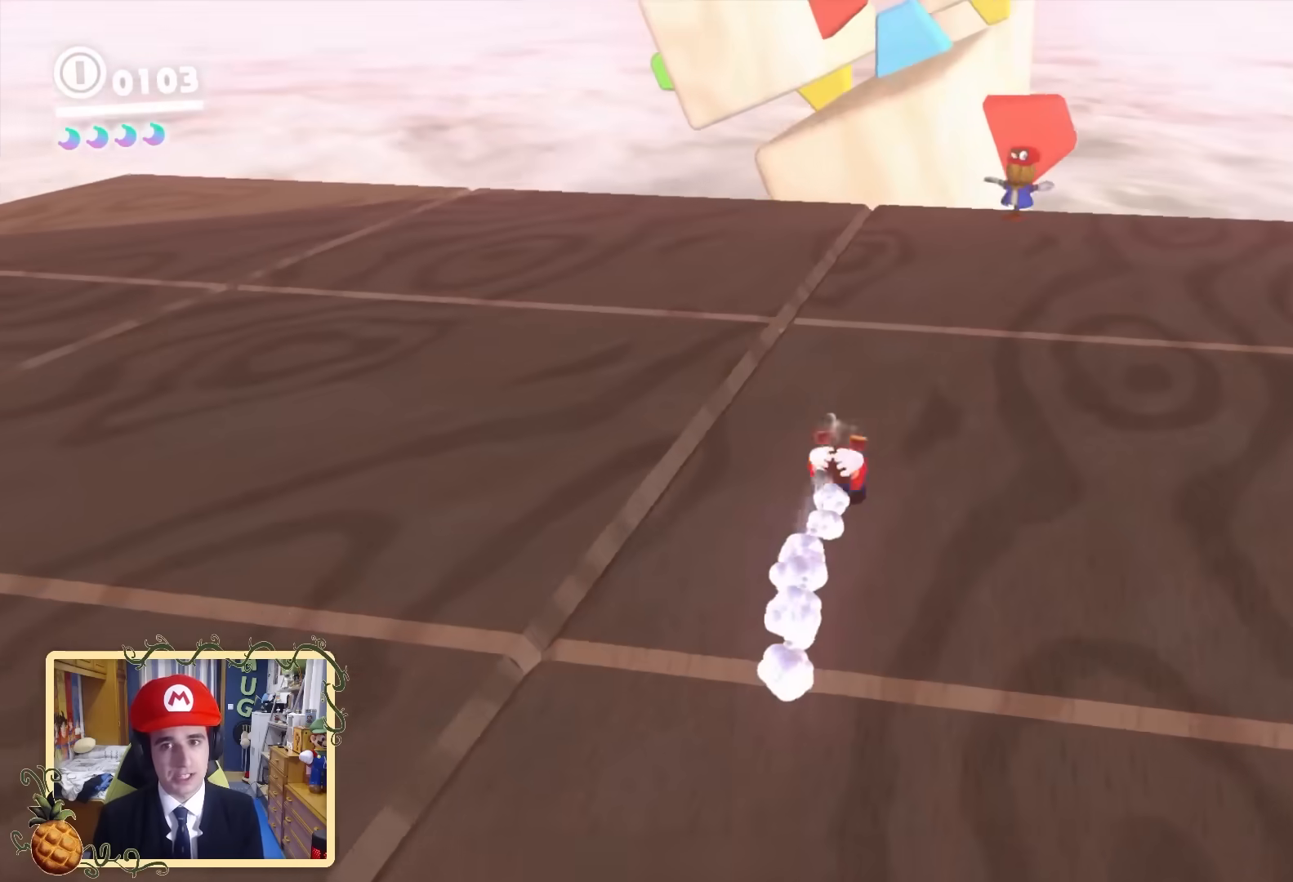
{"buttons": [], "left_stick": "up-right", "right_stick": "center", "events": [[40, "right_stick", "left"], [320, "right_stick", "center"]]}
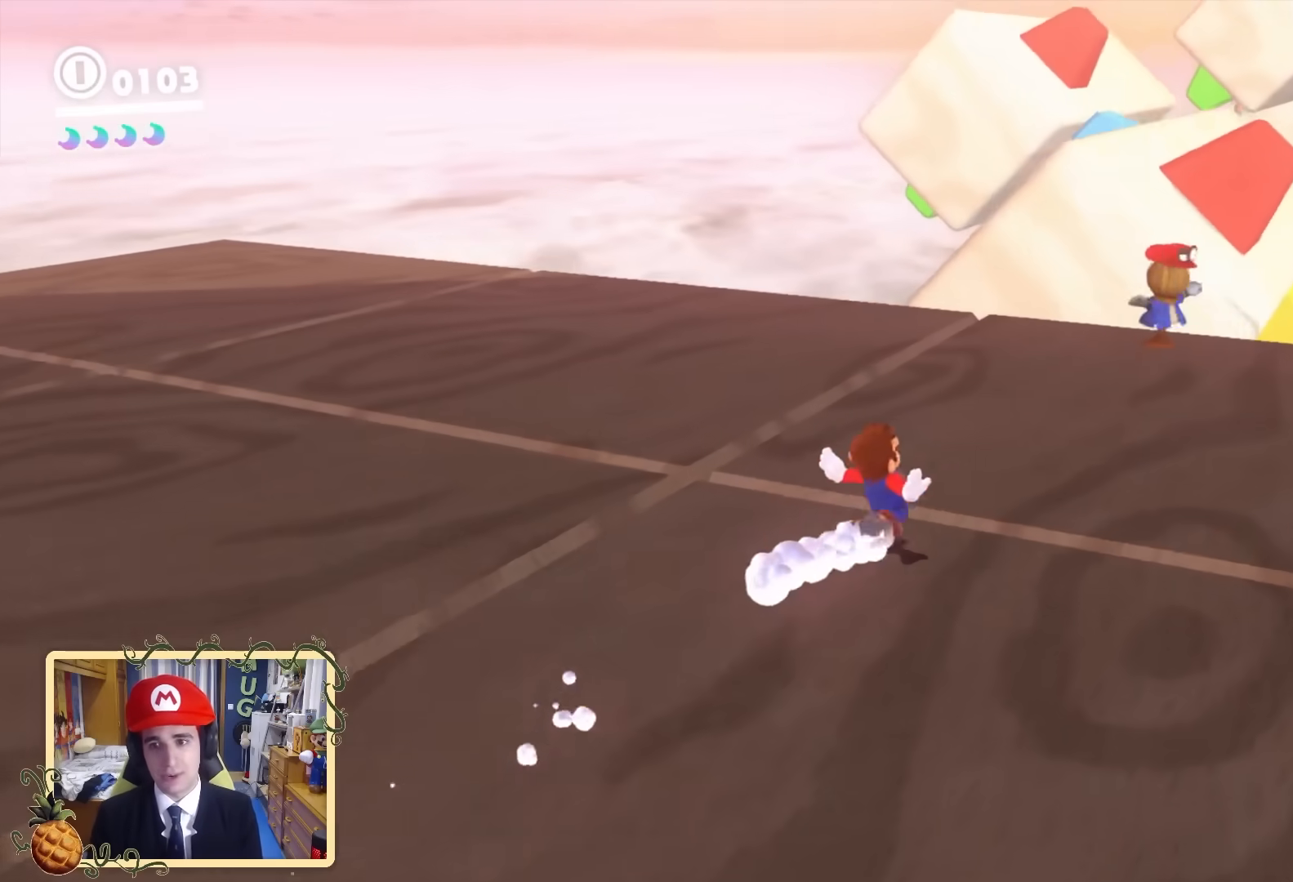
{"buttons": [], "left_stick": "center", "right_stick": "left", "events": [[280, "B", "down"], [320, "B", "up"], [320, "left_stick", "left"], [320, "right_stick", "left"], [480, "left_stick", "center"]]}
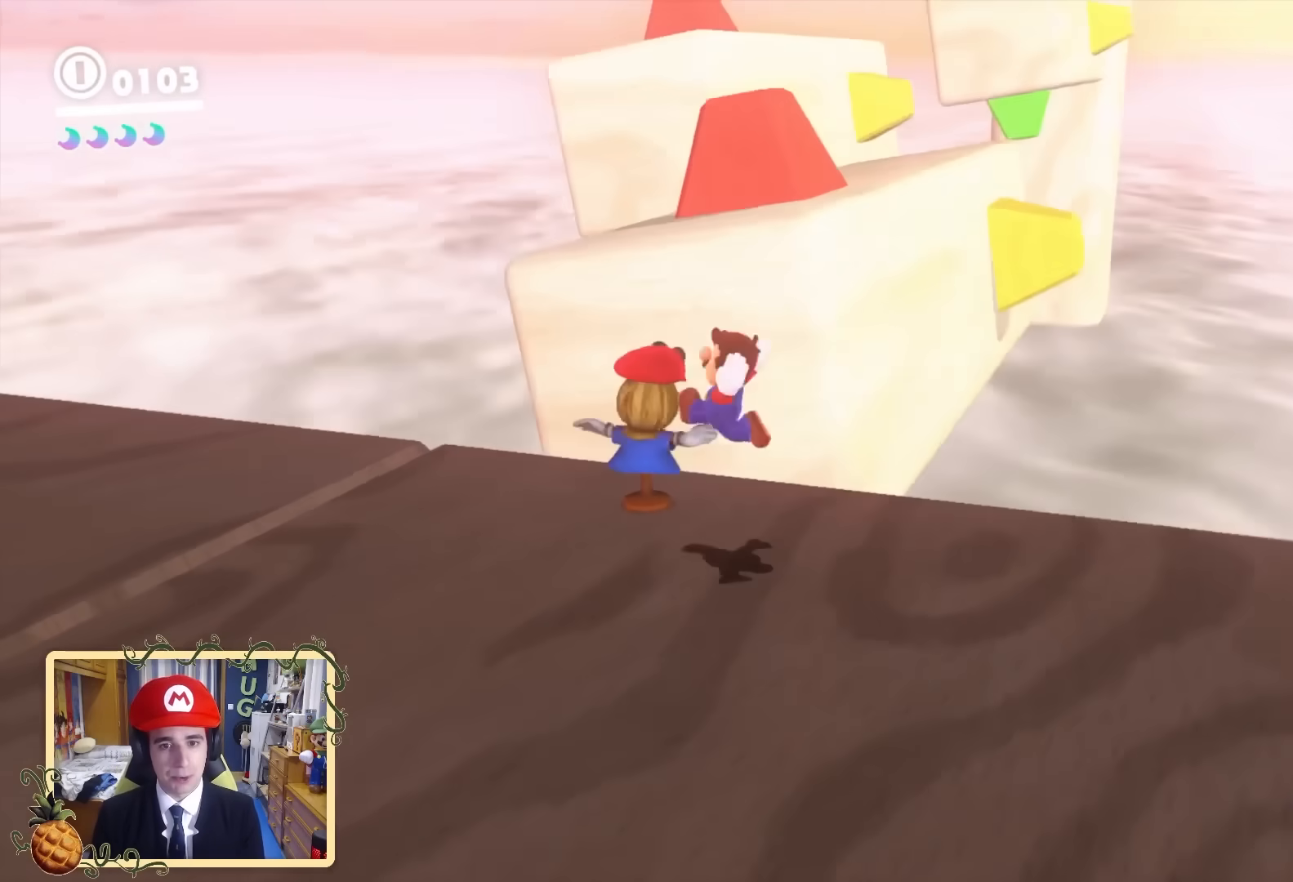
{"buttons": [], "left_stick": "up", "right_stick": "up-left", "events": [[120, "right_stick", "center"], [200, "B", "down"], [280, "B", "up"], [280, "left_stick", "up"], [360, "right_stick", "down-left"], [480, "right_stick", "up-left"]]}
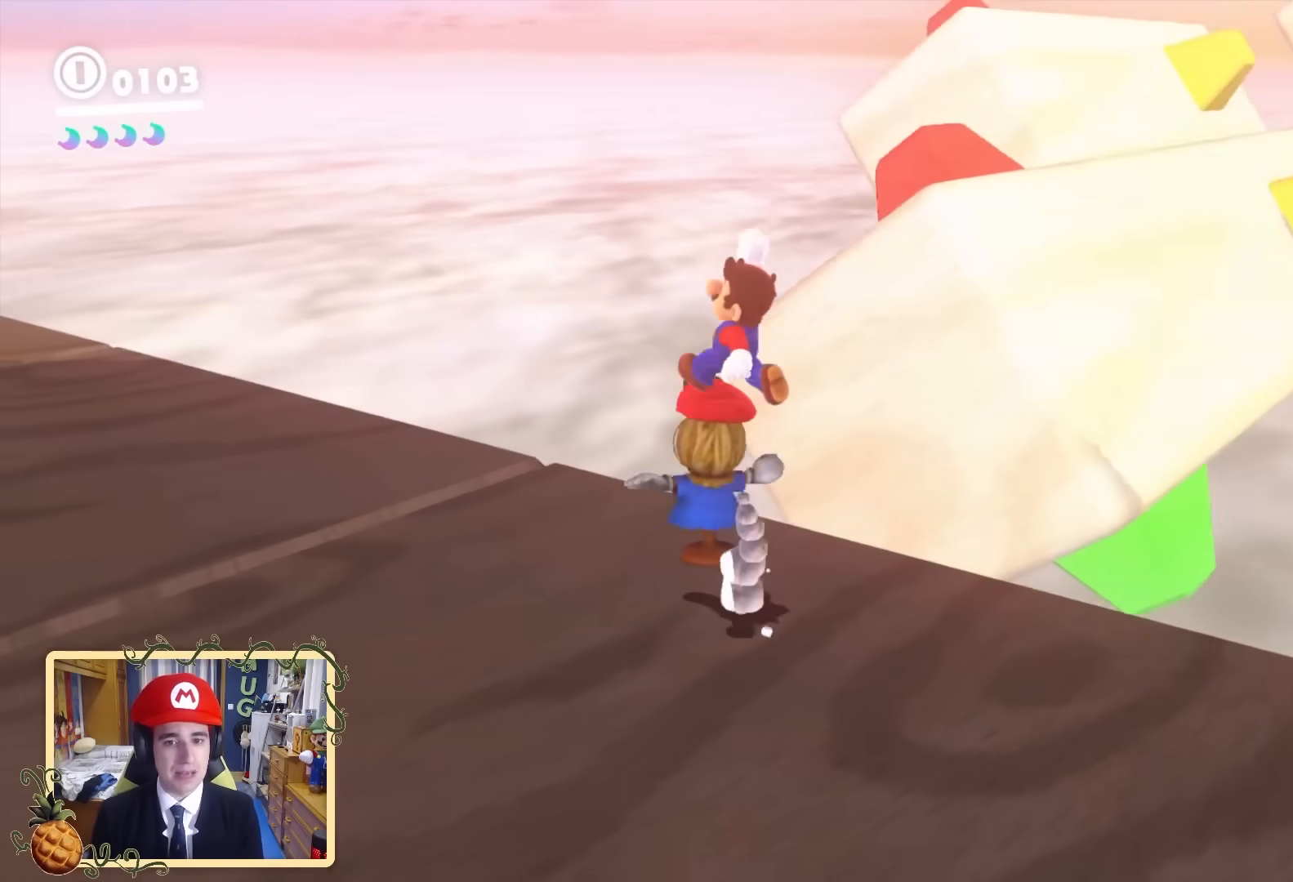
{"buttons": [], "left_stick": "up-left", "right_stick": "up-left", "events": [[80, "left_stick", "left"], [400, "left_stick", "up-left"]]}
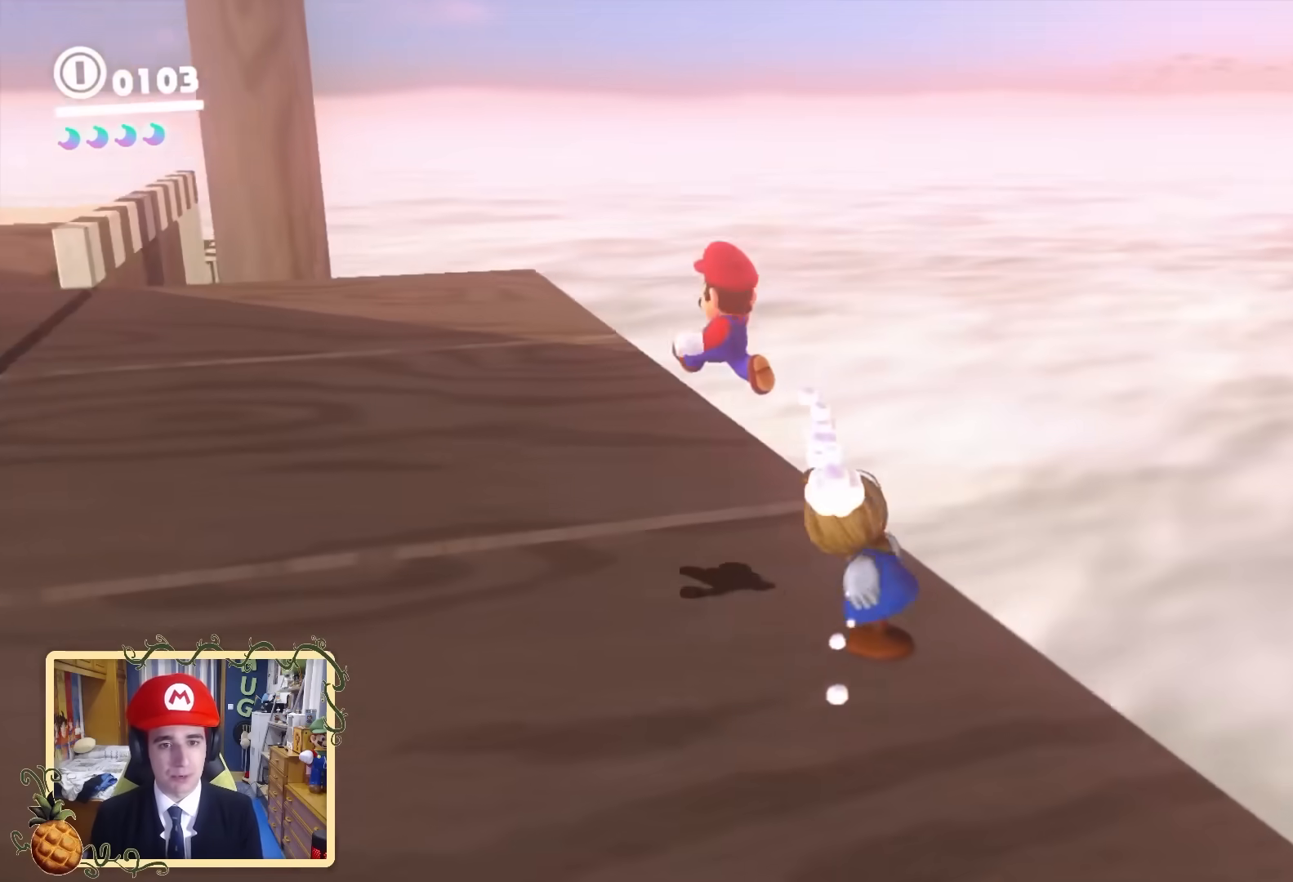
{"buttons": [], "left_stick": "up", "right_stick": "center", "events": [[160, "L2", "down"], [200, "right_stick", "center"], [240, "left_stick", "up"], [280, "B", "down"], [400, "B", "up"], [440, "L2", "up"]]}
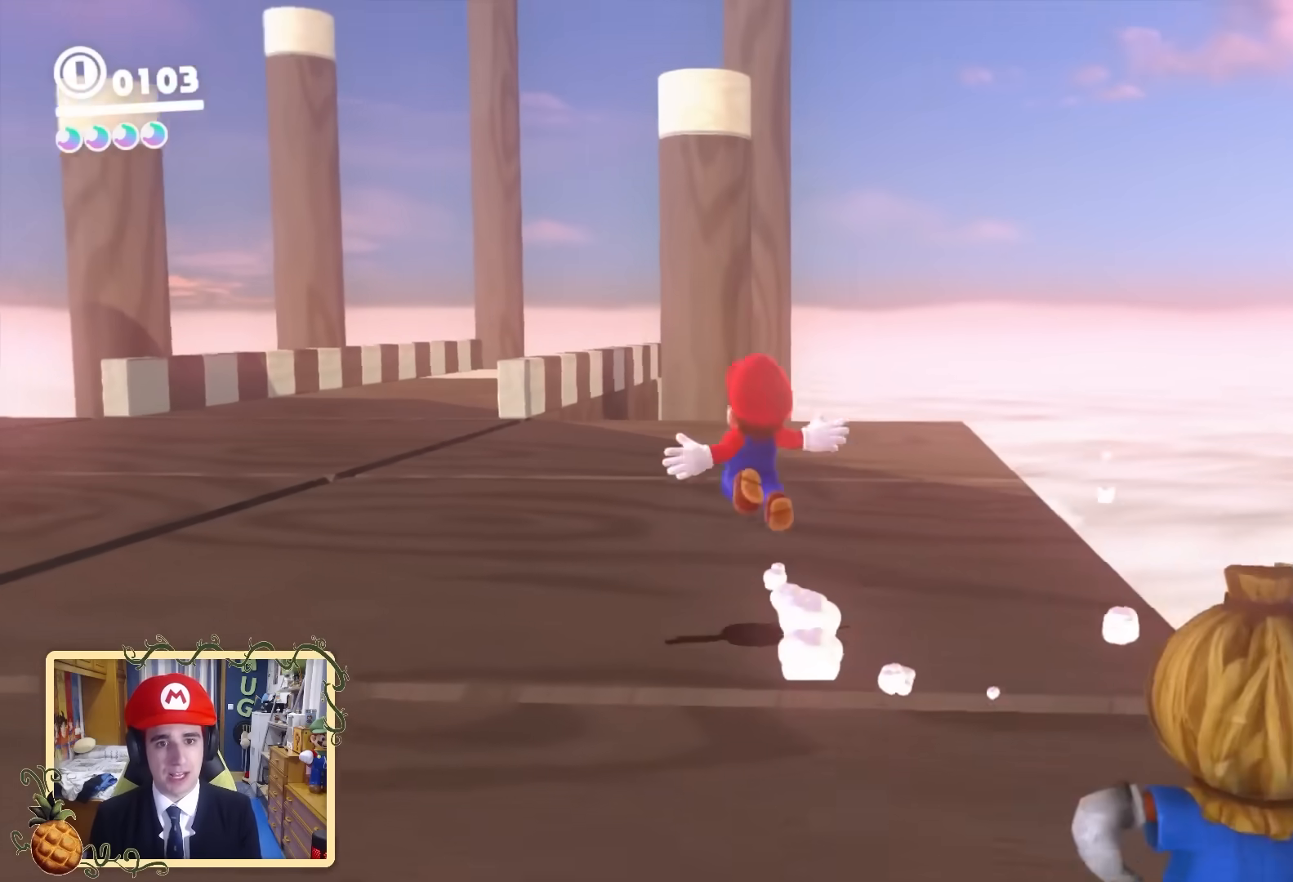
{"buttons": [], "left_stick": "down", "right_stick": "center", "events": [[160, "right_stick", "down-right"], [200, "left_stick", "down-left"], [280, "left_stick", "down-right"], [400, "left_stick", "up-left"], [440, "right_stick", "center"], [480, "left_stick", "down"]]}
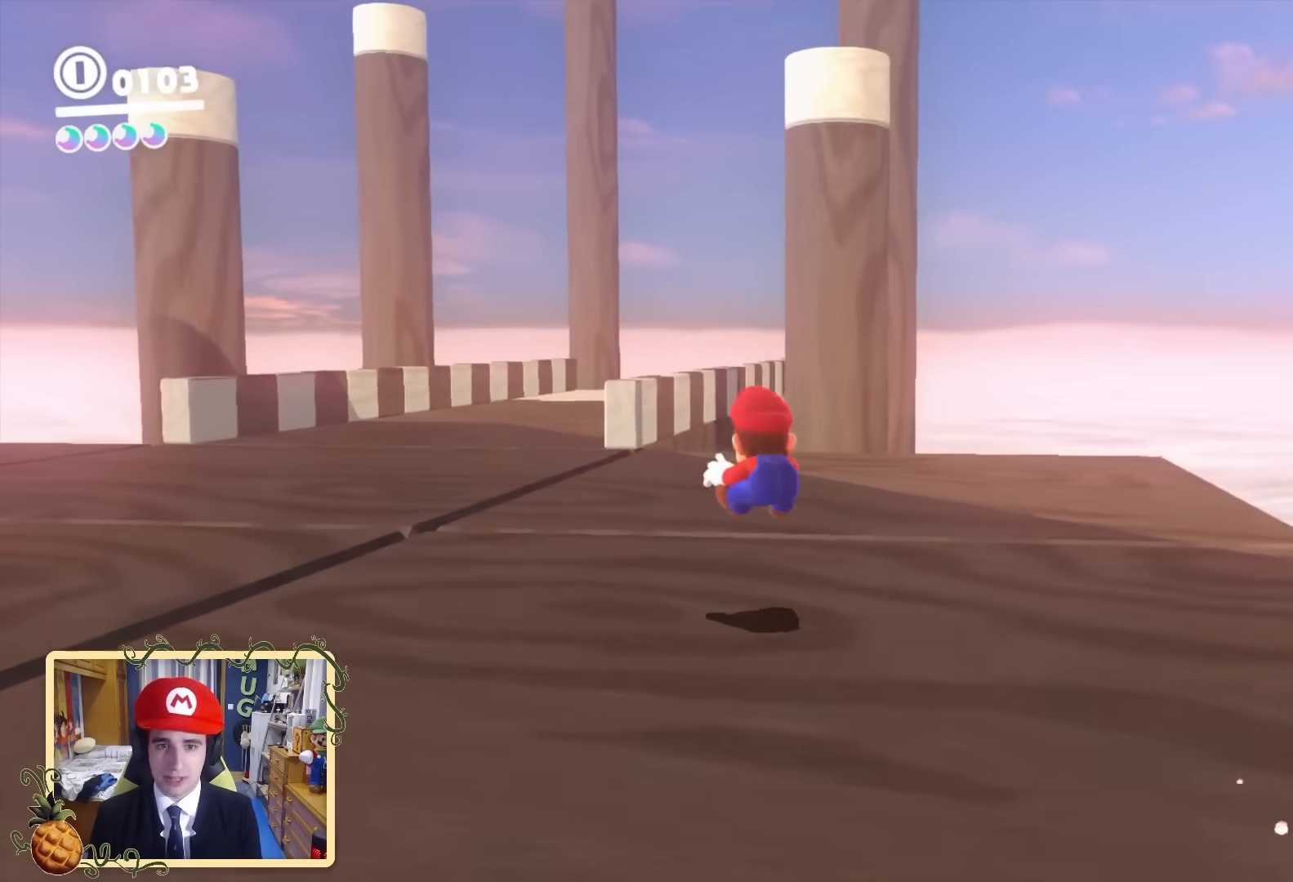
{"buttons": [], "left_stick": "up", "right_stick": "center", "events": [[40, "left_stick", "right"], [80, "right_stick", "down-right"], [160, "left_stick", "up"], [320, "right_stick", "down"], [480, "right_stick", "center"]]}
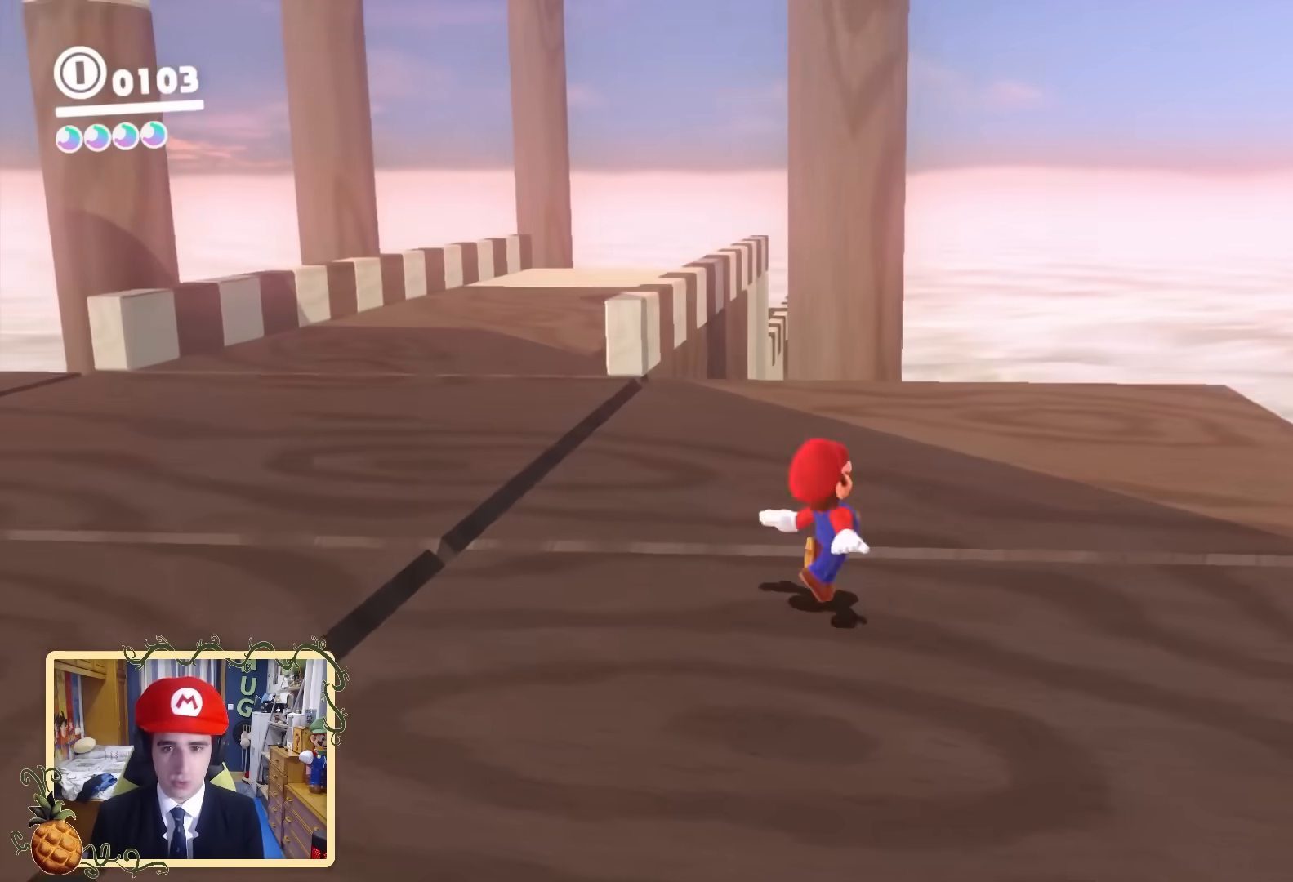
{"buttons": [], "left_stick": "up", "right_stick": "center", "events": [[120, "B", "down"], [200, "B", "up"]]}
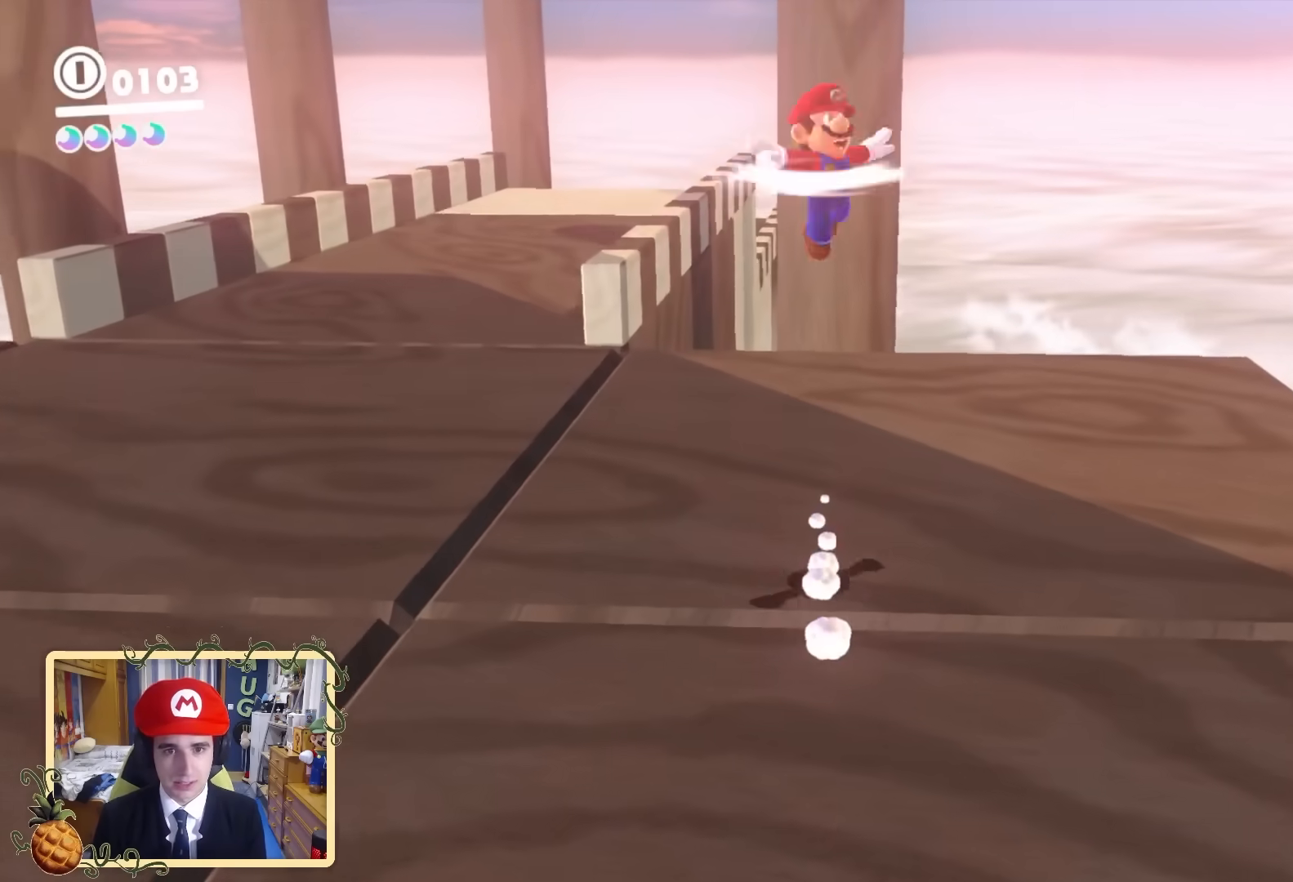
{"buttons": [], "left_stick": "up-left", "right_stick": "center", "events": [[240, "left_stick", "up-left"]]}
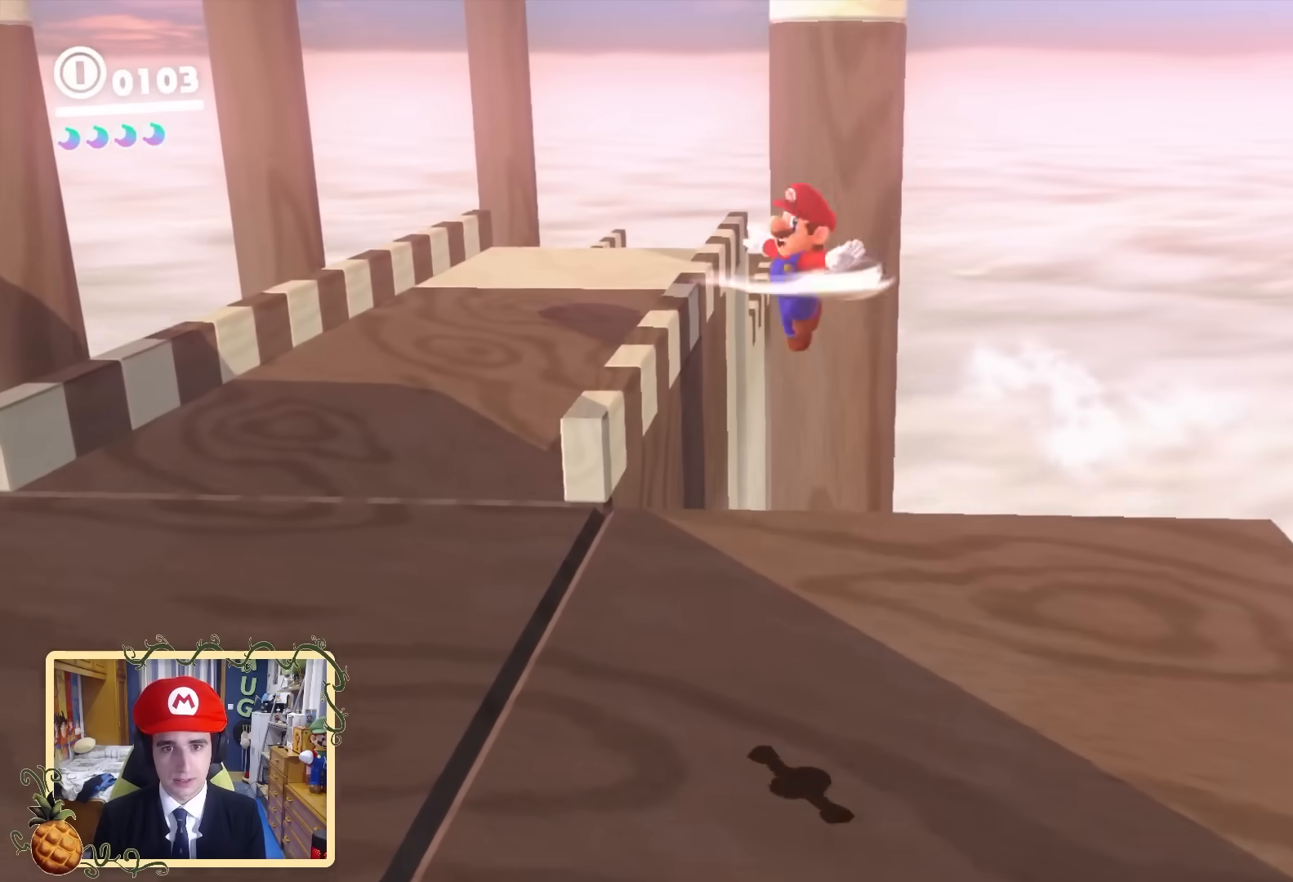
{"buttons": [], "left_stick": "up", "right_stick": "center", "events": [[40, "L2", "down"], [120, "L2", "up"], [120, "left_stick", "center"], [280, "left_stick", "up"], [320, "B", "down"], [400, "B", "up"]]}
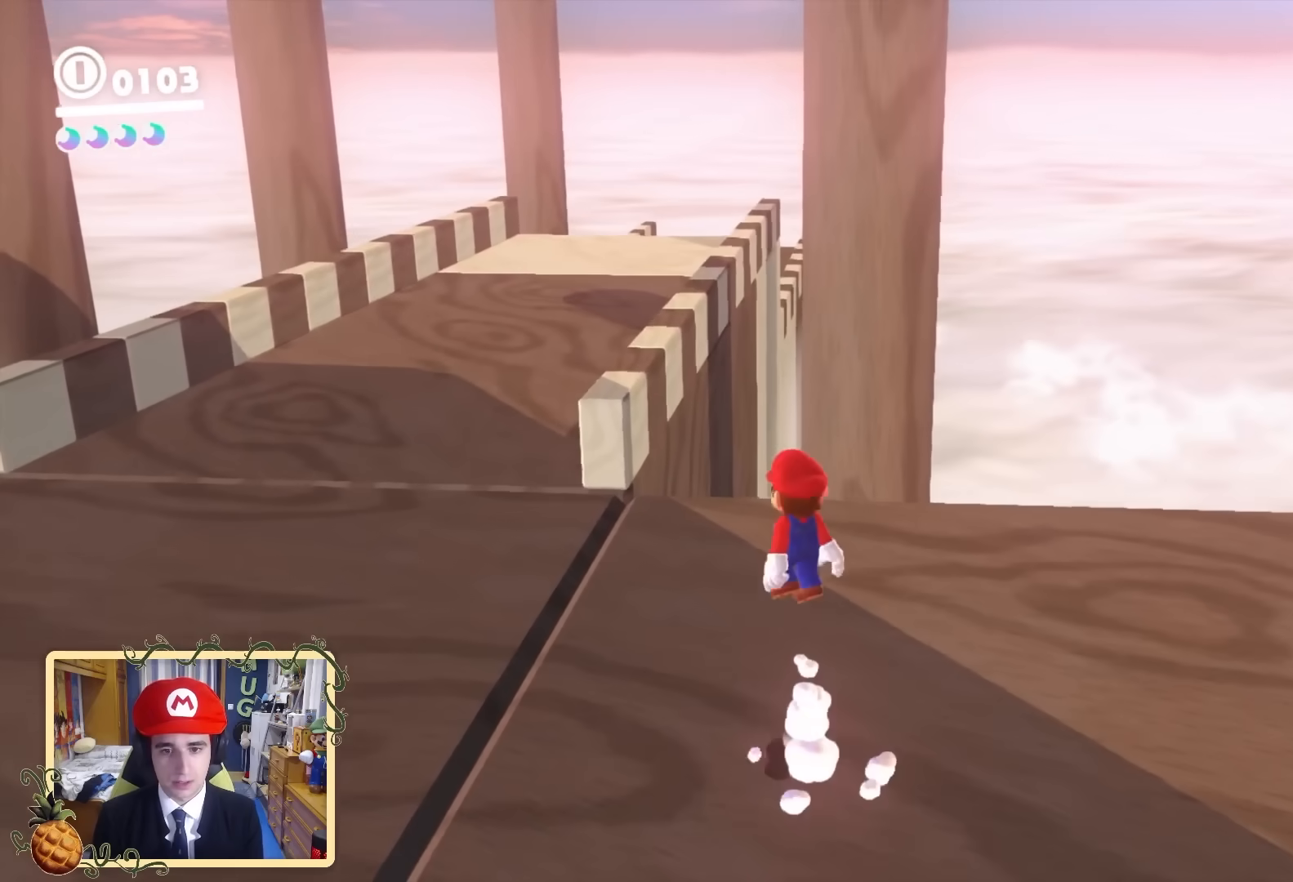
{"buttons": ["B"], "left_stick": "up", "right_stick": "center", "events": [[400, "B", "down"]]}
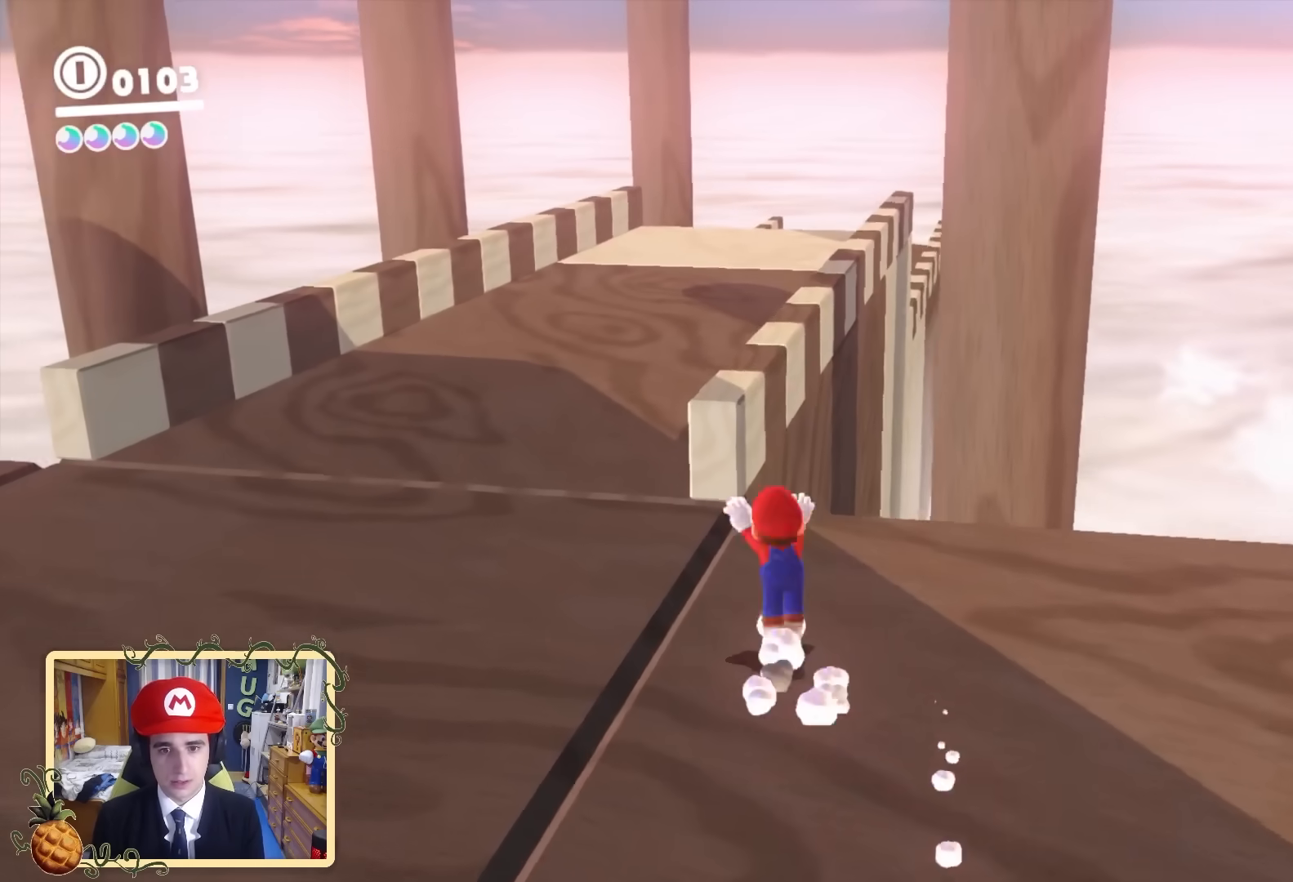
{"buttons": ["Y"], "left_stick": "up-right", "right_stick": "center", "events": [[80, "left_stick", "up-right"], [240, "B", "up"], [480, "Y", "down"]]}
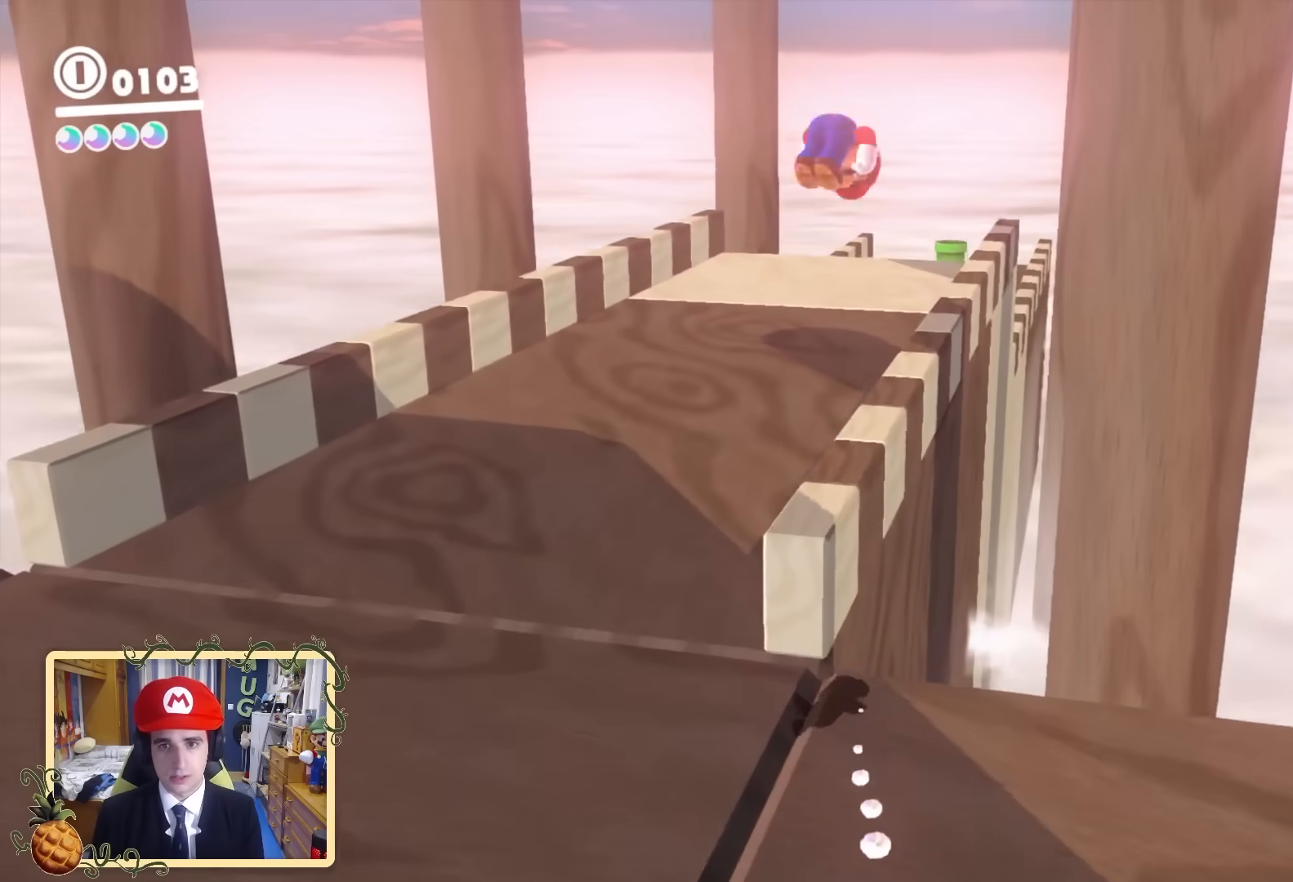
{"buttons": ["Y"], "left_stick": "up-right", "right_stick": "up-right", "events": [[80, "Y", "up"], [280, "L2", "down"], [360, "Y", "down"], [360, "right_stick", "up-right"], [480, "L2", "up"]]}
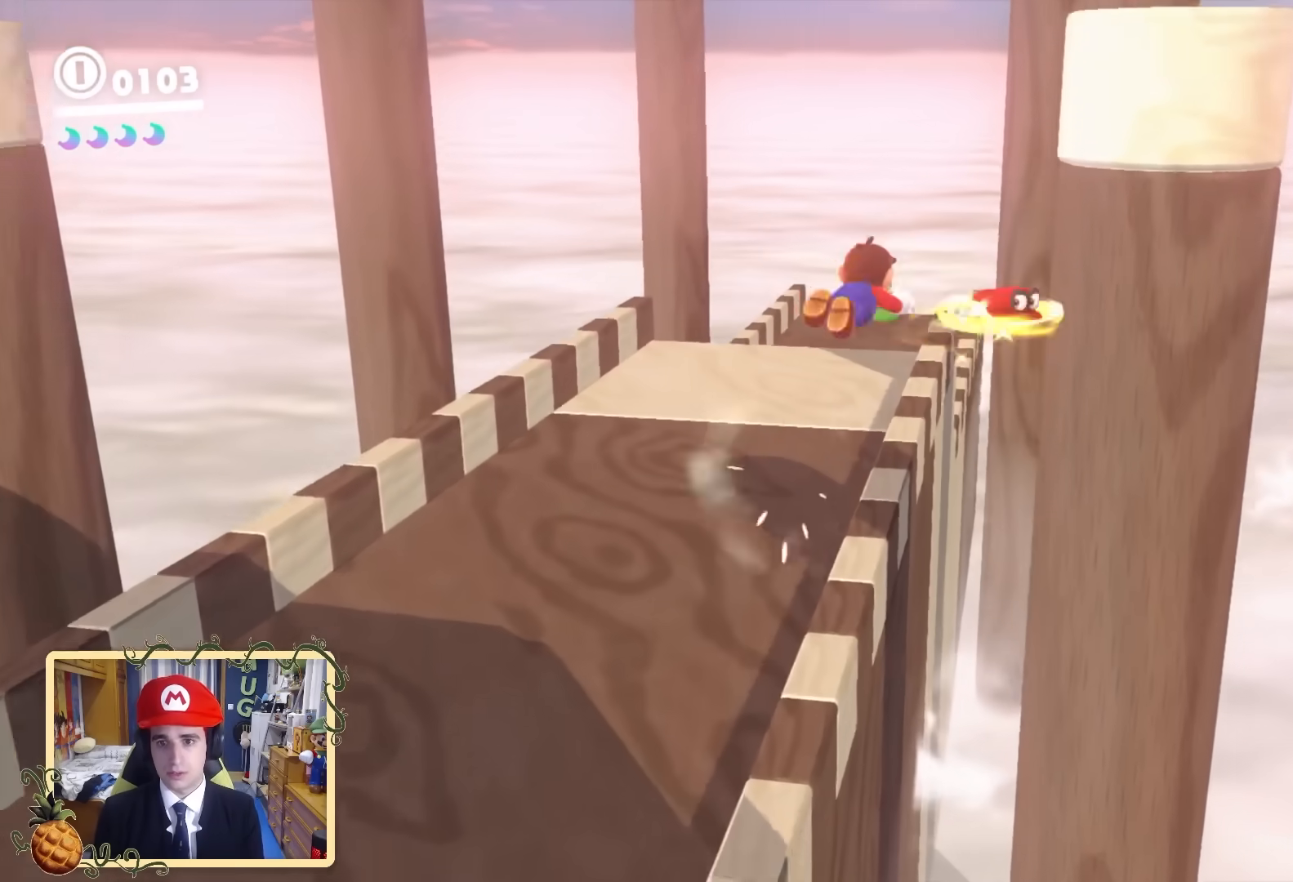
{"buttons": [], "left_stick": "up-right", "right_stick": "center", "events": [[120, "left_stick", "center"], [120, "right_stick", "center"], [360, "left_stick", "up-right"], [480, "Y", "up"]]}
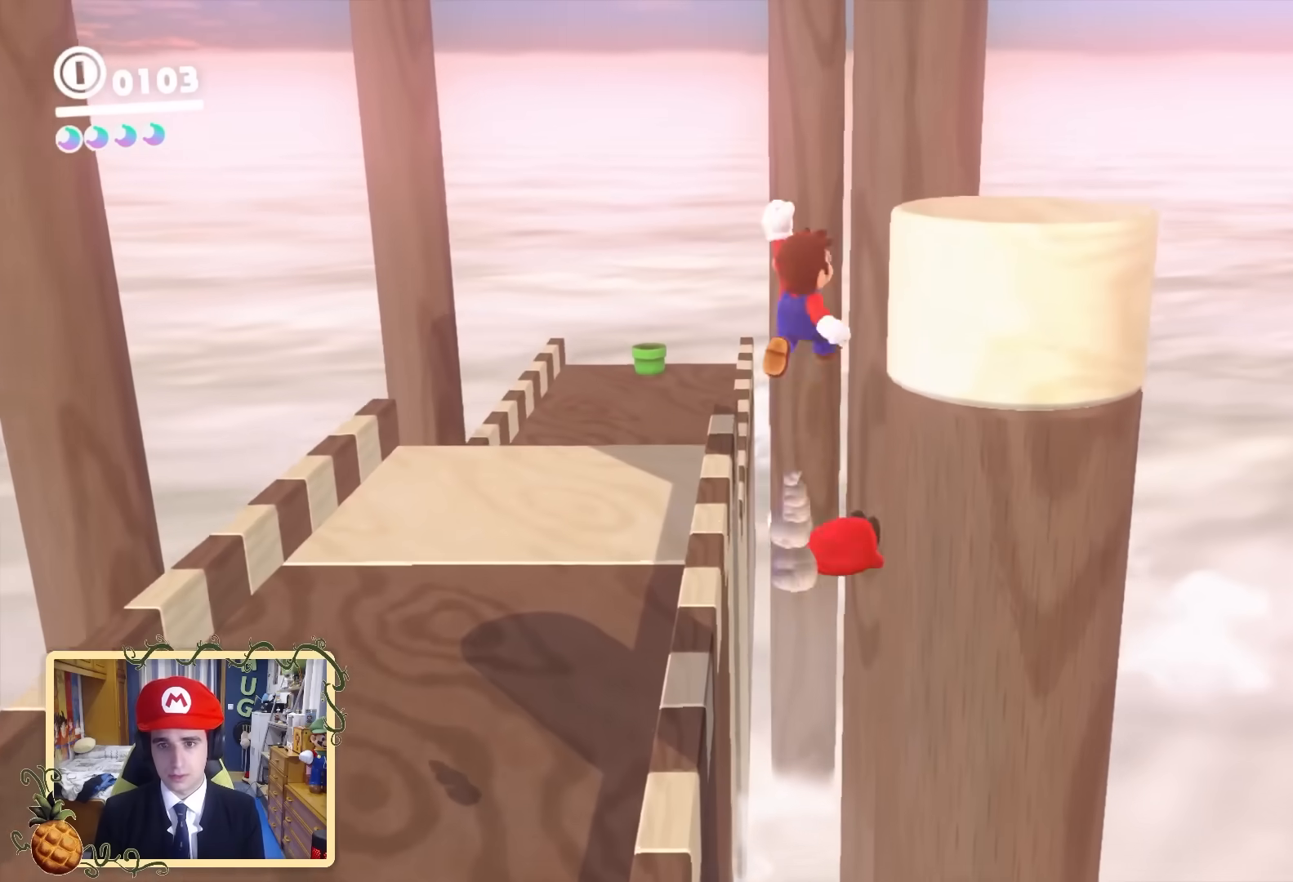
{"buttons": [], "left_stick": "up-right", "right_stick": "center", "events": [[120, "Y", "down"], [280, "Y", "up"]]}
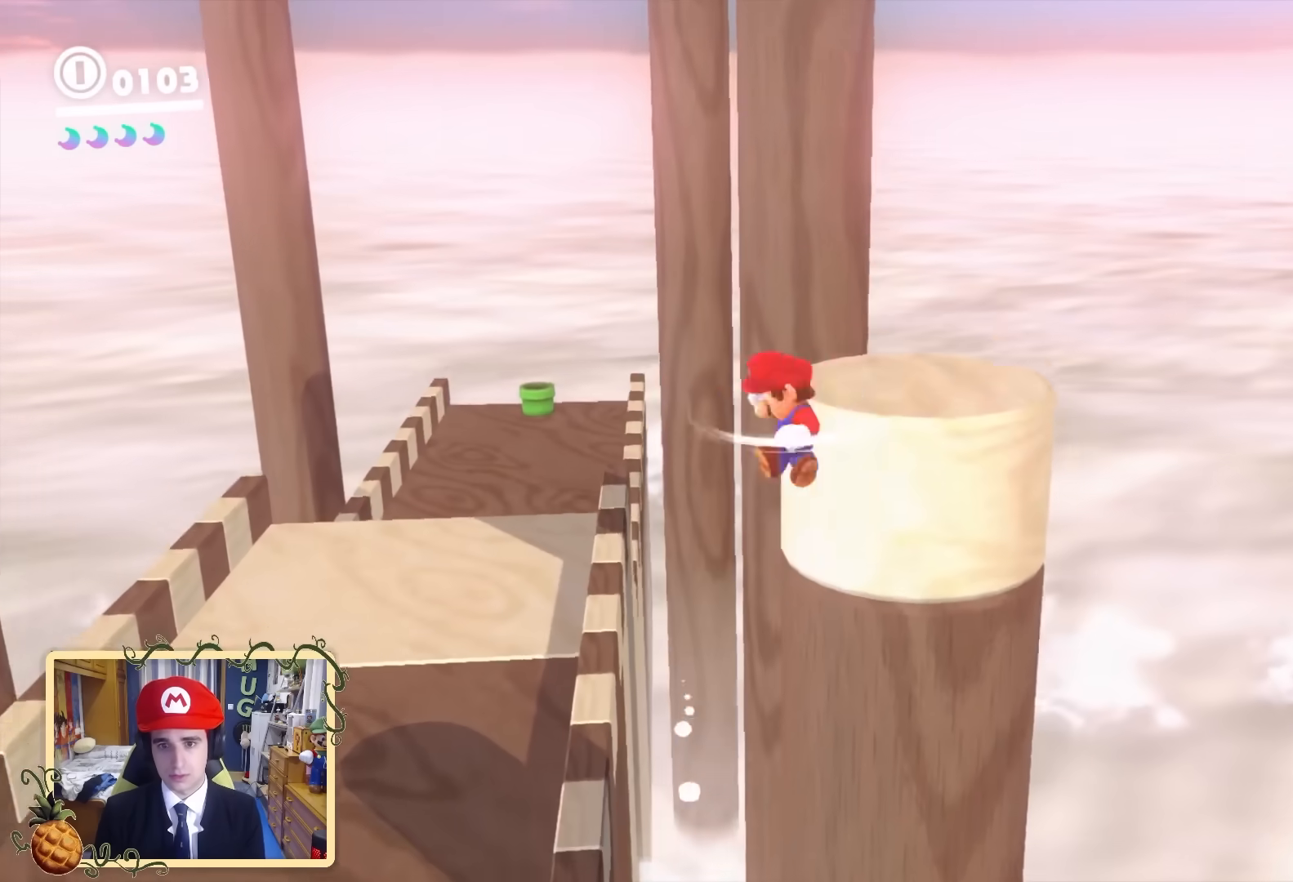
{"buttons": [], "left_stick": "up", "right_stick": "center", "events": [[200, "B", "down"], [280, "B", "up"], [360, "right_stick", "left"], [400, "left_stick", "down"], [520, "left_stick", "up"], [520, "right_stick", "center"]]}
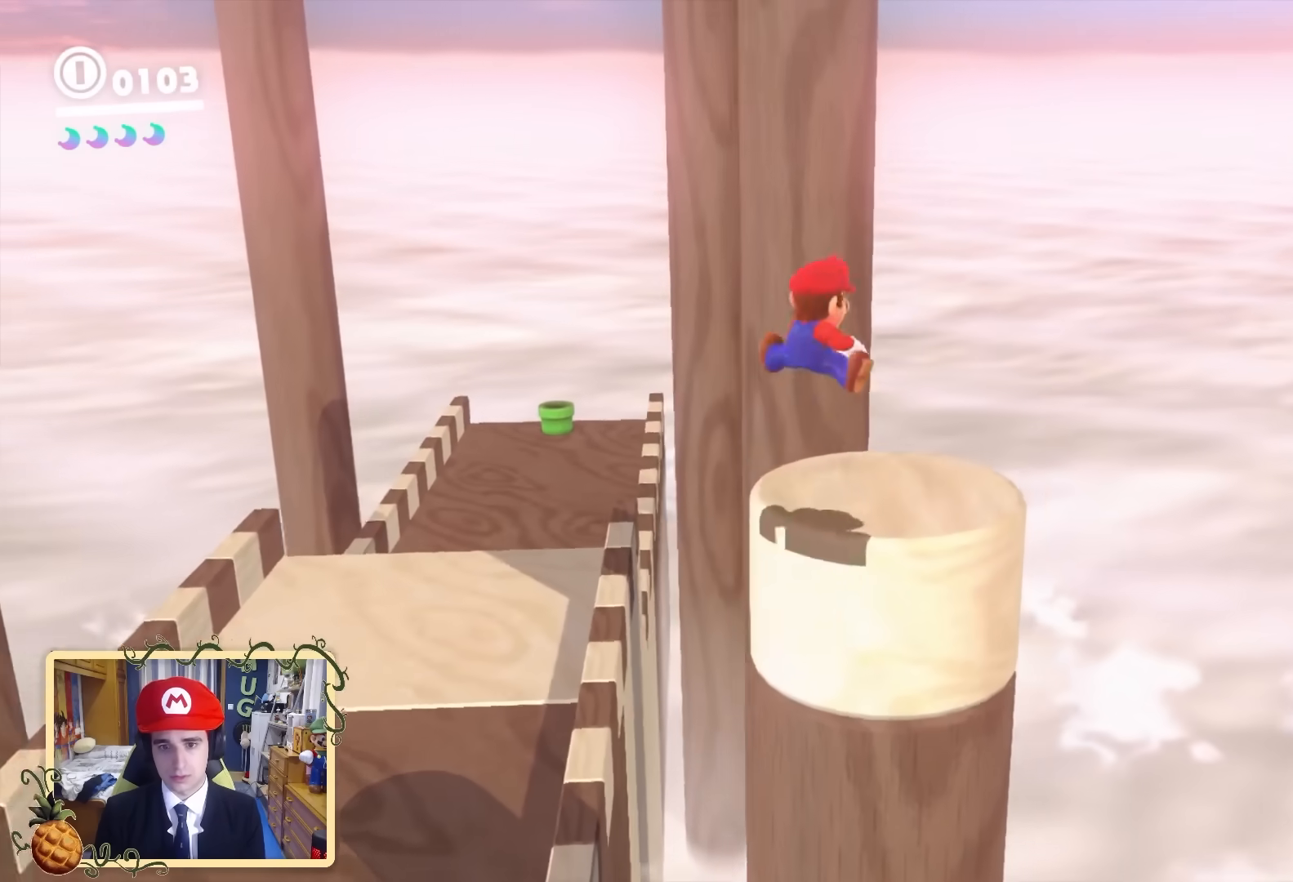
{"buttons": ["B", "L2"], "left_stick": "up", "right_stick": "center", "events": [[80, "right_stick", "up"], [160, "left_stick", "right"], [160, "right_stick", "center"], [240, "left_stick", "up"], [280, "B", "down"], [280, "L2", "down"], [320, "B", "up"], [440, "B", "down"]]}
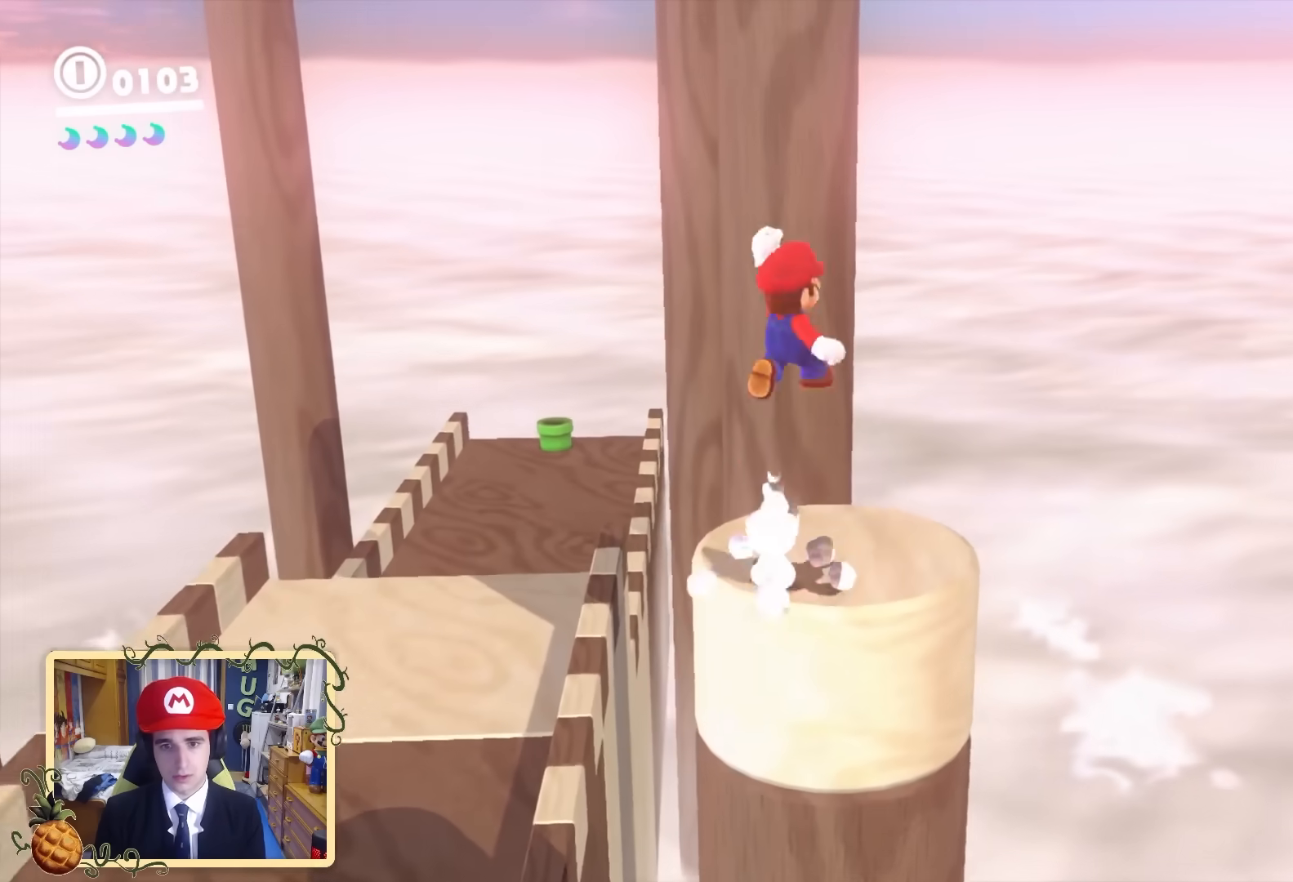
{"buttons": [], "left_stick": "down", "right_stick": "center", "events": [[40, "B", "up"], [40, "L2", "up"], [200, "left_stick", "down"], [280, "left_stick", "right"], [400, "left_stick", "left"], [480, "left_stick", "down"]]}
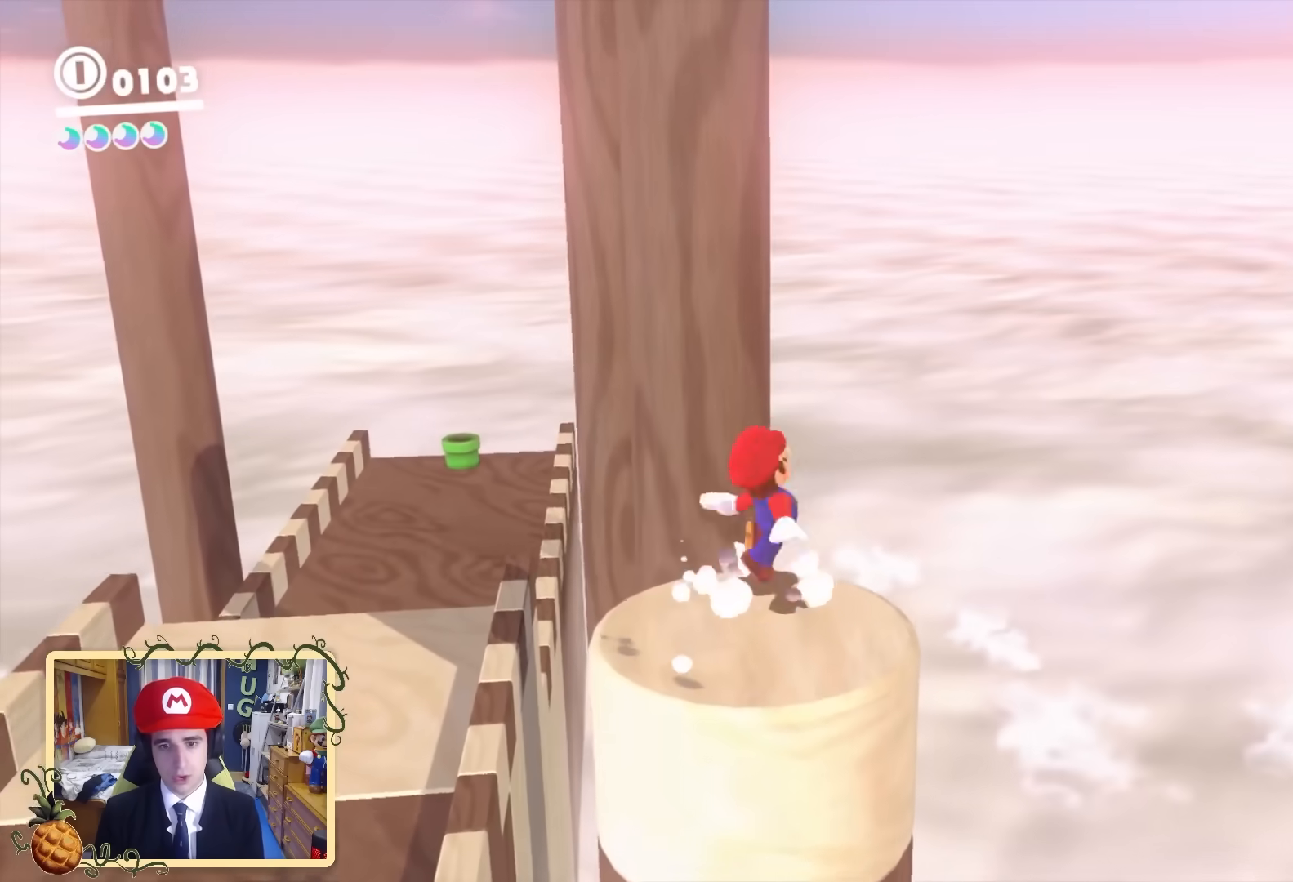
{"buttons": [], "left_stick": "up", "right_stick": "center", "events": [[40, "left_stick", "right"], [200, "B", "down"], [200, "left_stick", "up"], [280, "B", "up"]]}
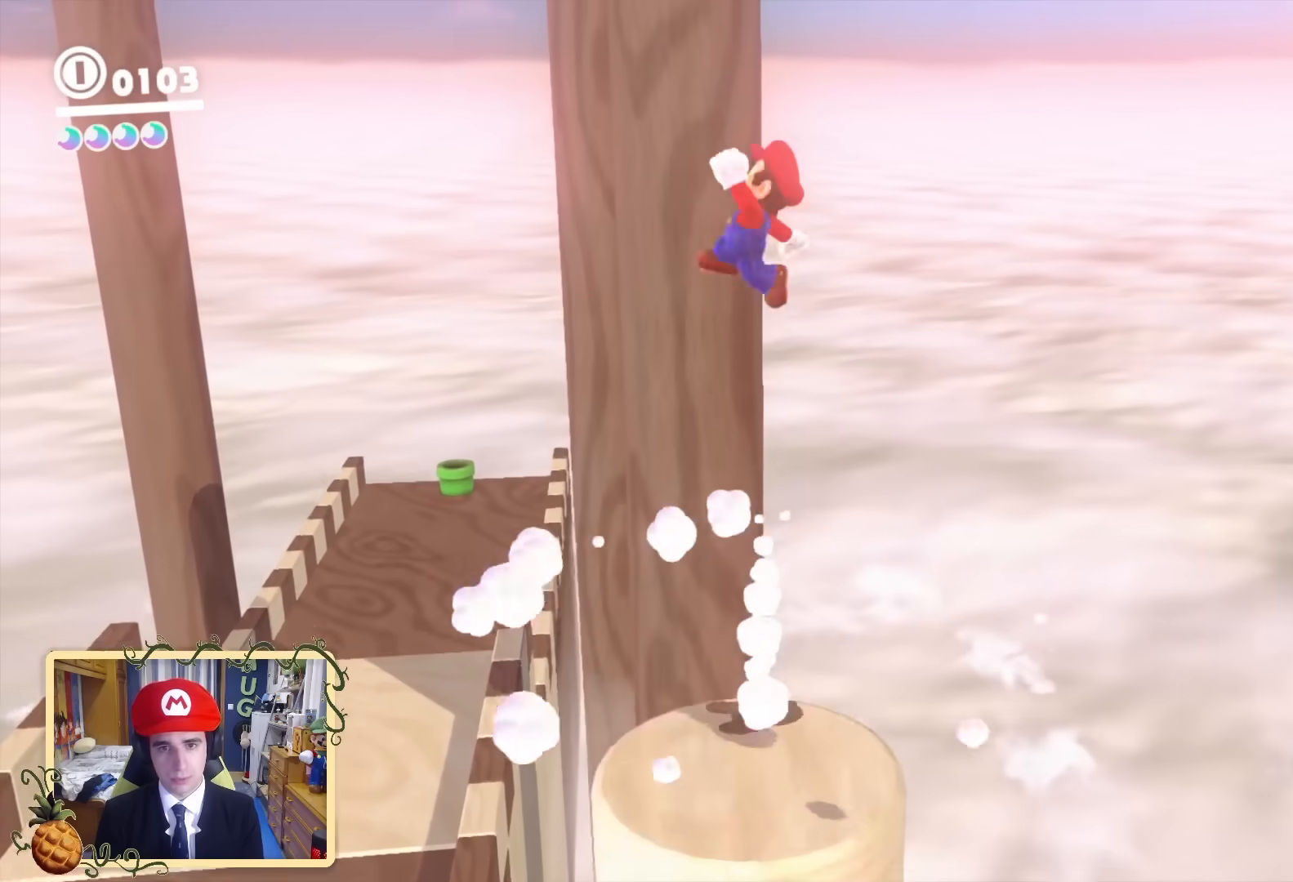
{"buttons": ["X", "L2"], "left_stick": "up", "right_stick": "center", "events": [[120, "Y", "down"], [240, "Y", "up"], [440, "L2", "down"], [480, "X", "down"]]}
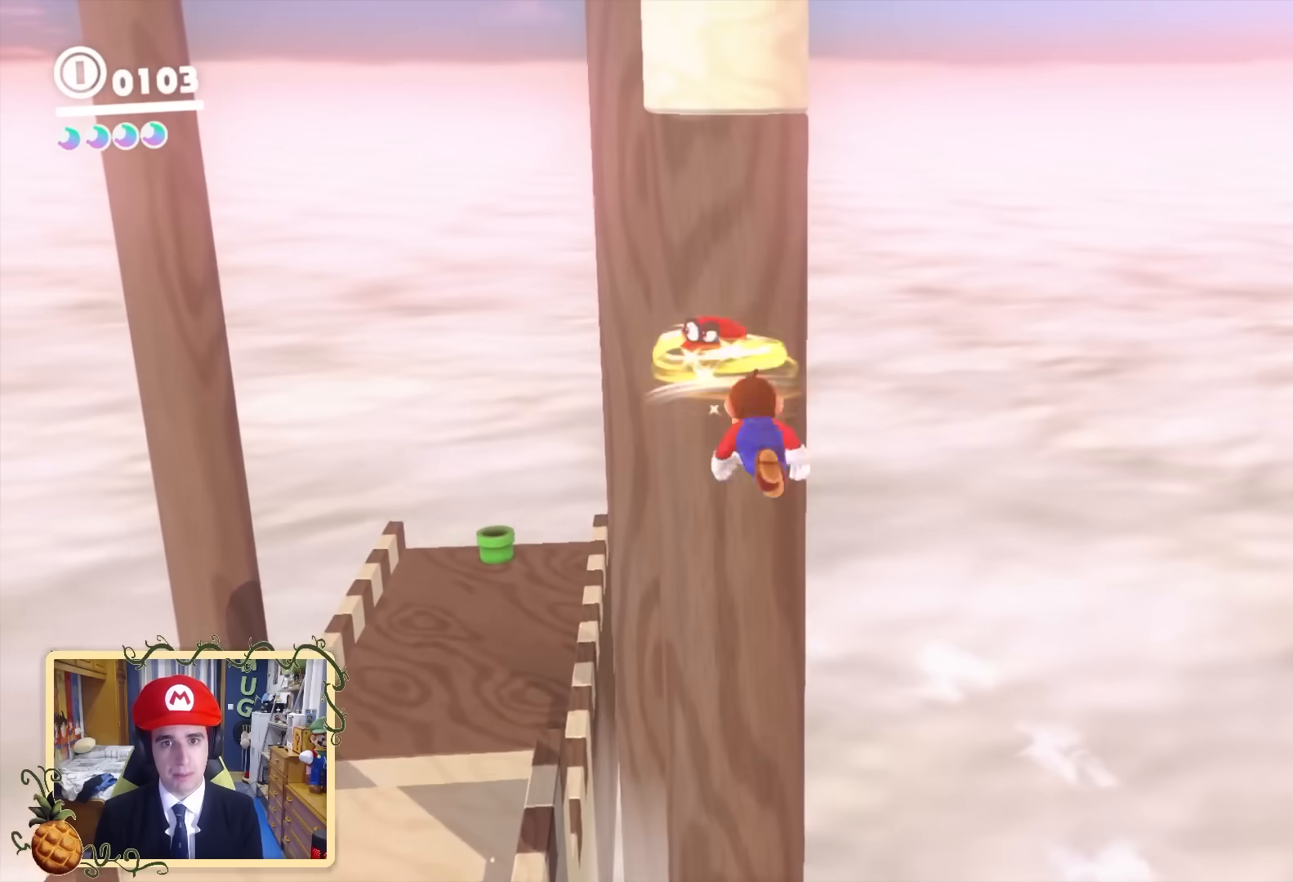
{"buttons": ["X"], "left_stick": "up-right", "right_stick": "center", "events": [[120, "L2", "up"], [160, "left_stick", "up-right"]]}
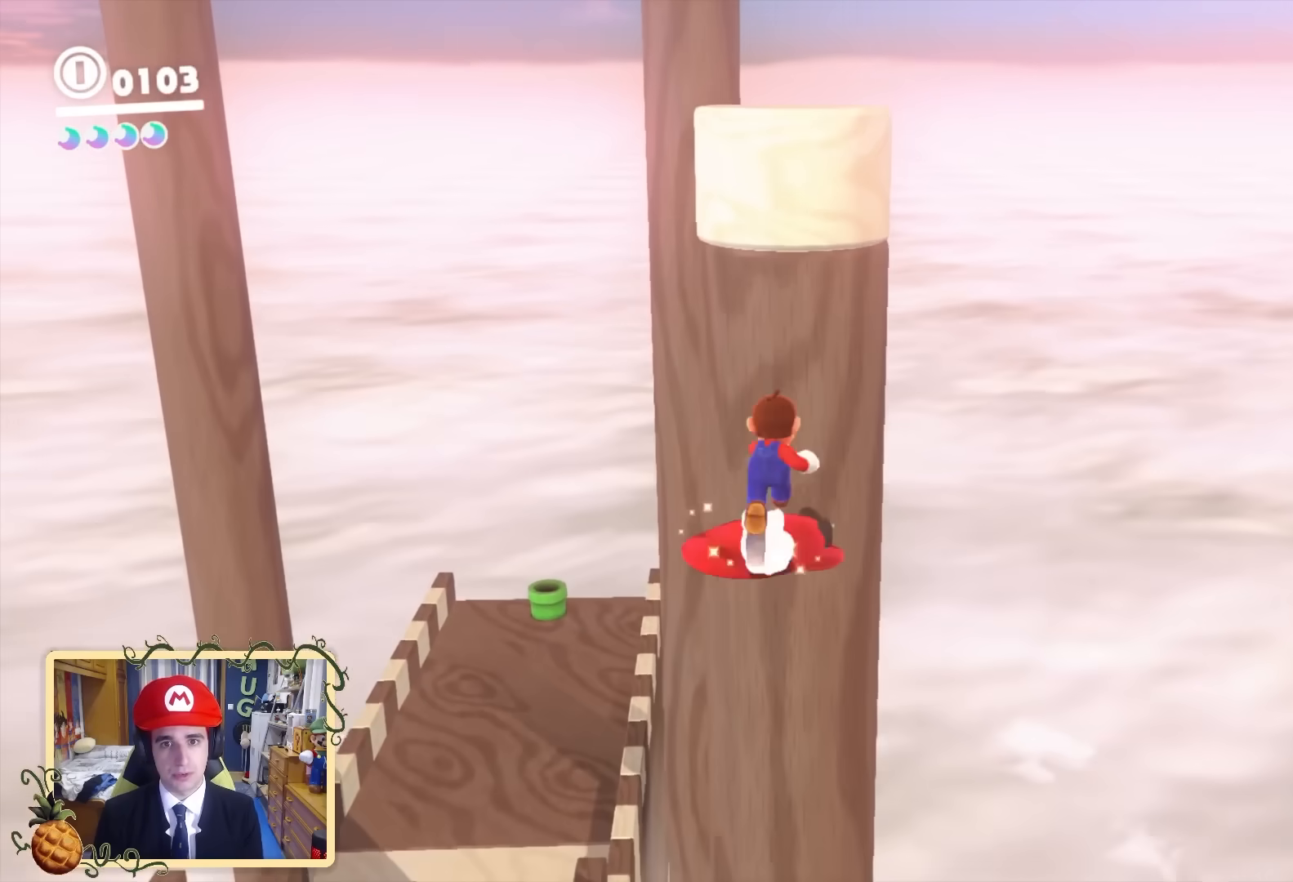
{"buttons": ["B"], "left_stick": "up-right", "right_stick": "center", "events": [[160, "X", "up"], [480, "B", "down"]]}